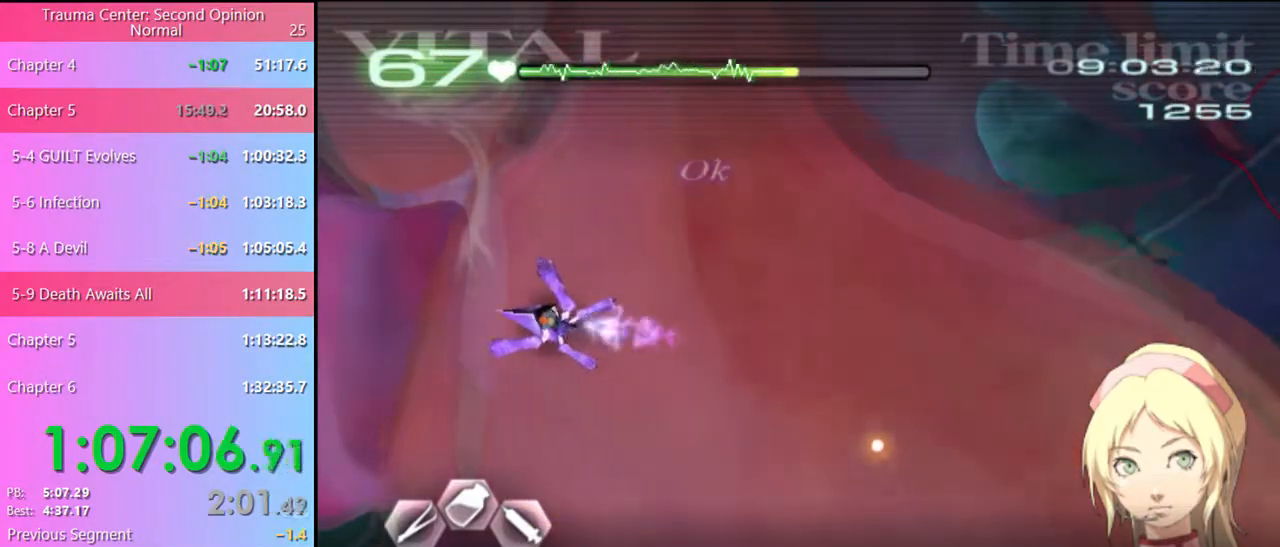
Gameplay with keyboard and mouse; each line is a JSON object with the keys and mouse buttons held at the frame after it. "events" lists presses ("down") and releases ("up") of "a", "alt", "c", "d", "e", "f", "q", "r", "s", "shift", "space", "v", "w", "mouse_left", "mouse_wheel", "mouse_right", "mouse_mb4" and "mouse_mb5" between this image and that frame as [ms after this image, input, new state], when the widget could be followed in between. "mouse_left", "mouse_wheel", "mouse_right", "mouse_mb4", "mouse_mb5" = the "left", "wheel", "right", "mb4", "mb5" buttons of the "mouse" list. No other keys are recorded. "wheel" means that the mouse wheel is clicked or scrolled. Mouse movement is not recorded.
{"keys": [], "mouse": [], "events": []}
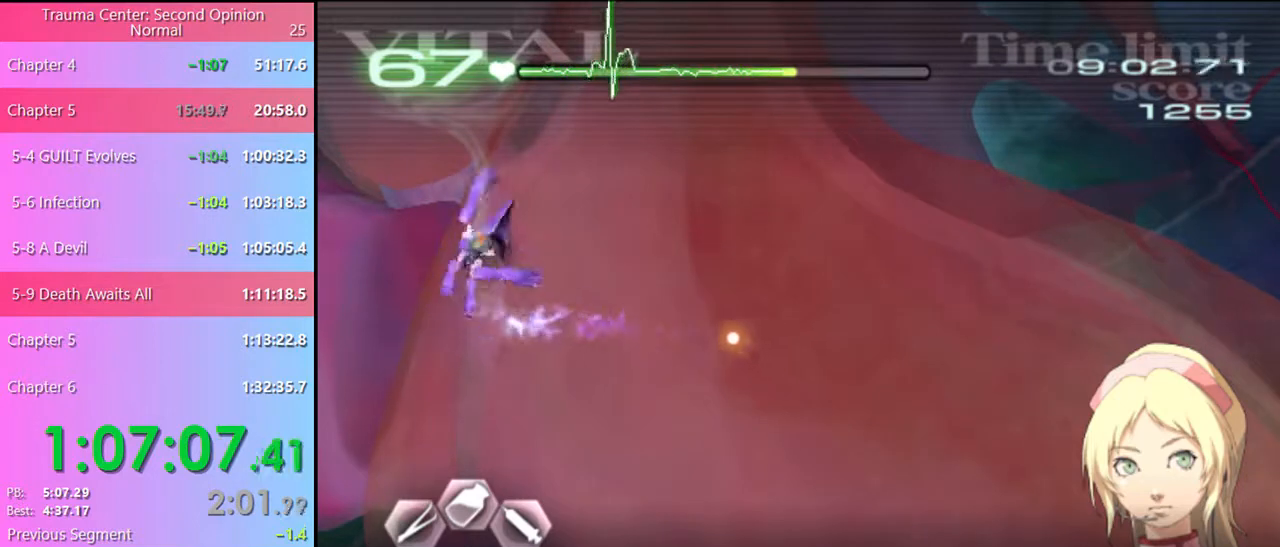
{"keys": [], "mouse": ["left"], "events": [[300, "mouse_left", "down"]]}
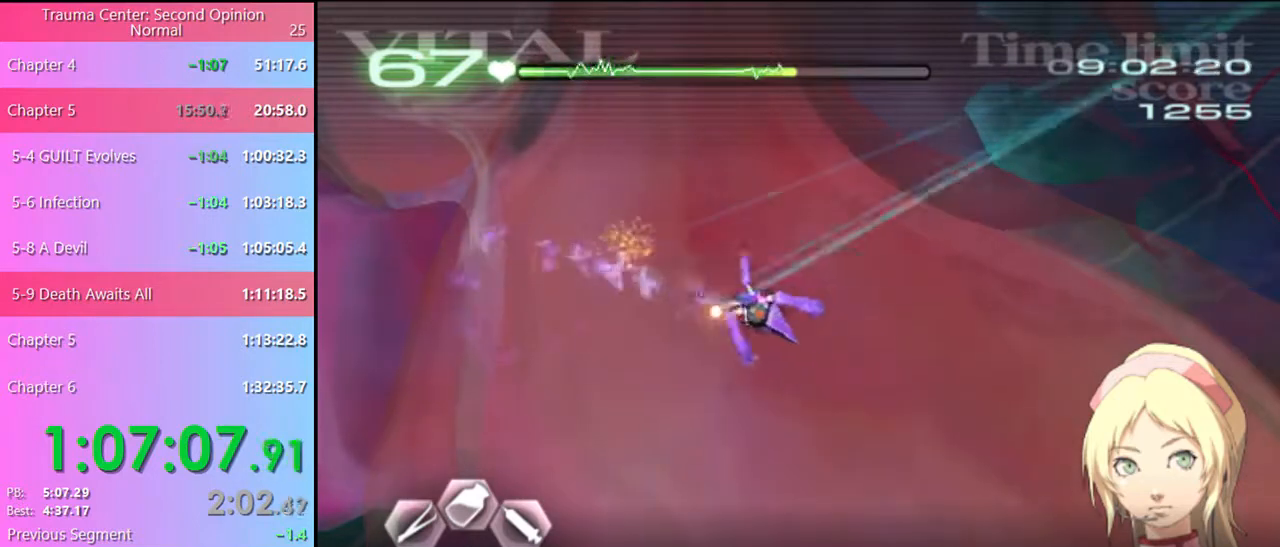
{"keys": [], "mouse": ["left"], "events": []}
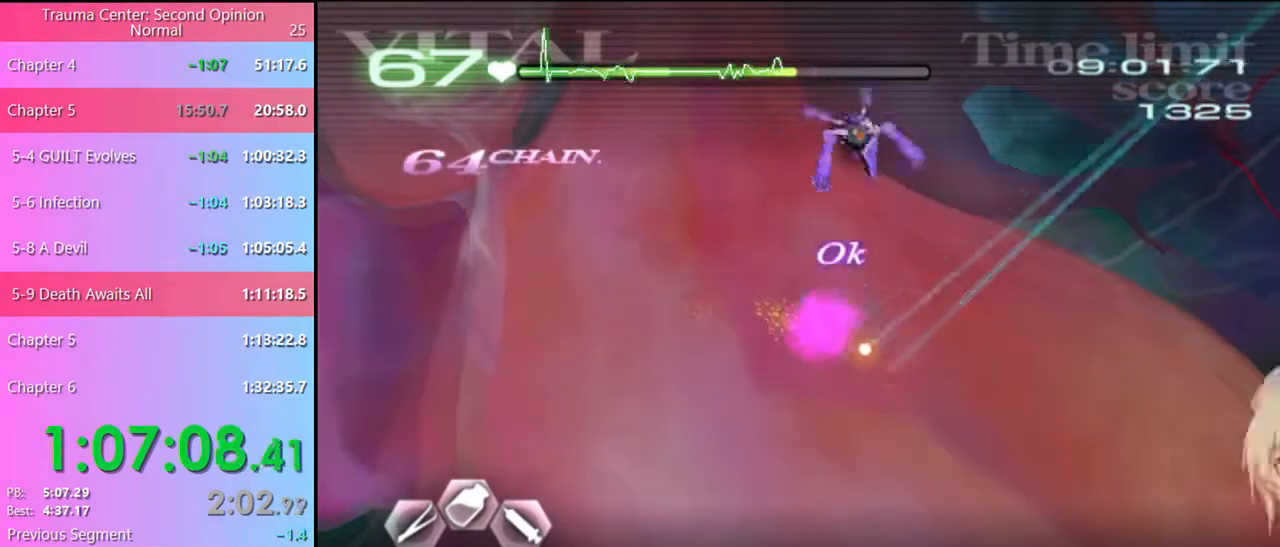
{"keys": ["a"], "mouse": ["left"], "events": [[100, "mouse_left", "up"], [334, "a", "down"], [434, "mouse_left", "down"]]}
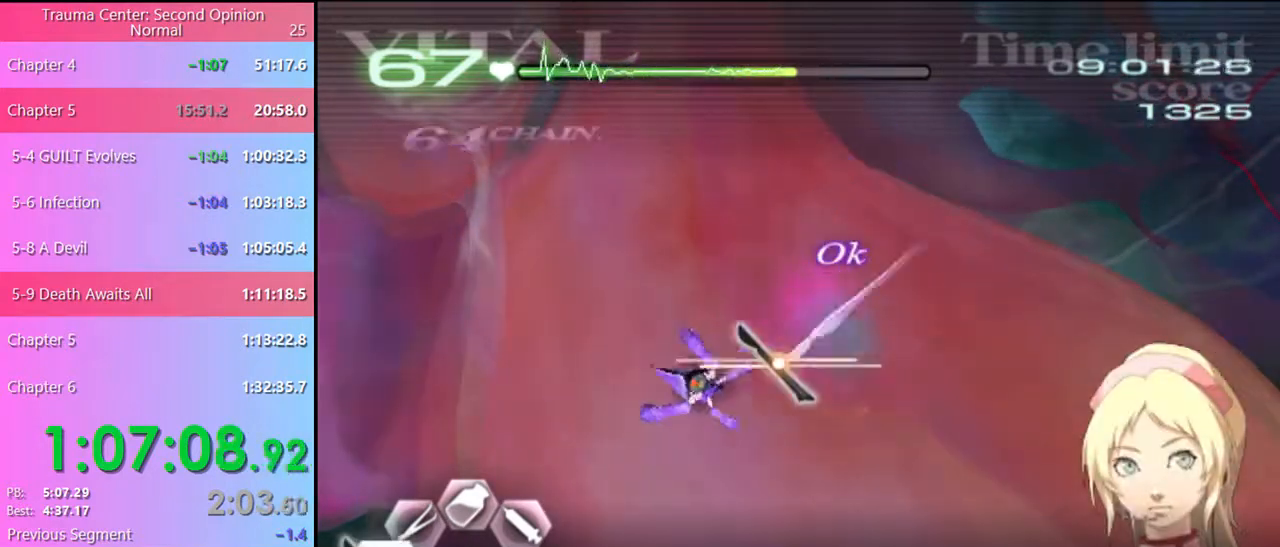
{"keys": [], "mouse": [], "events": [[367, "mouse_left", "up"], [434, "a", "up"]]}
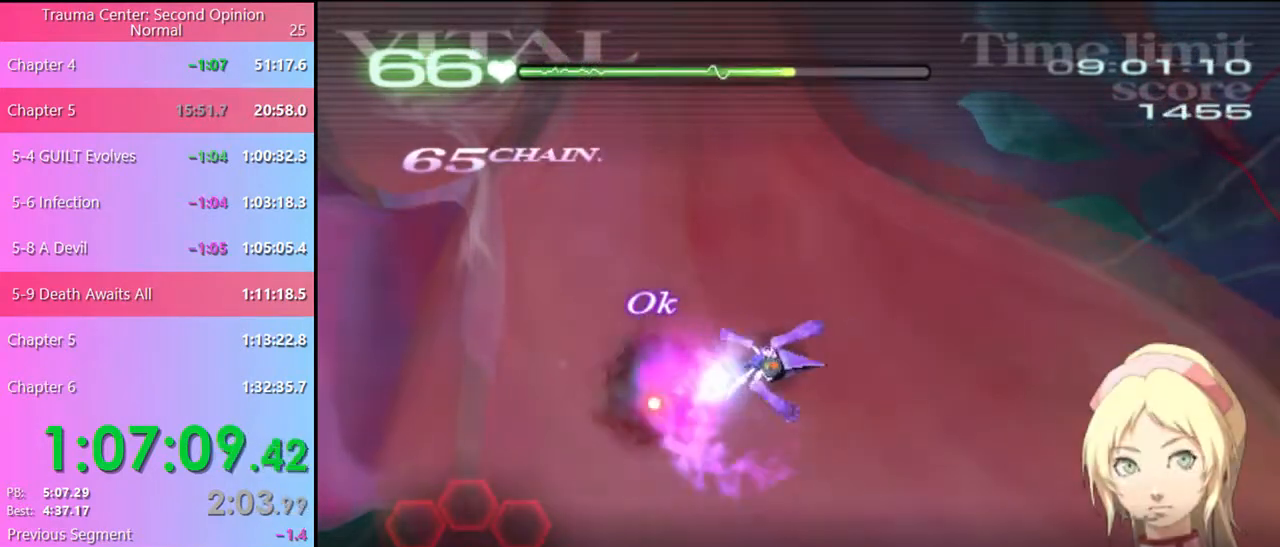
{"keys": [], "mouse": [], "events": []}
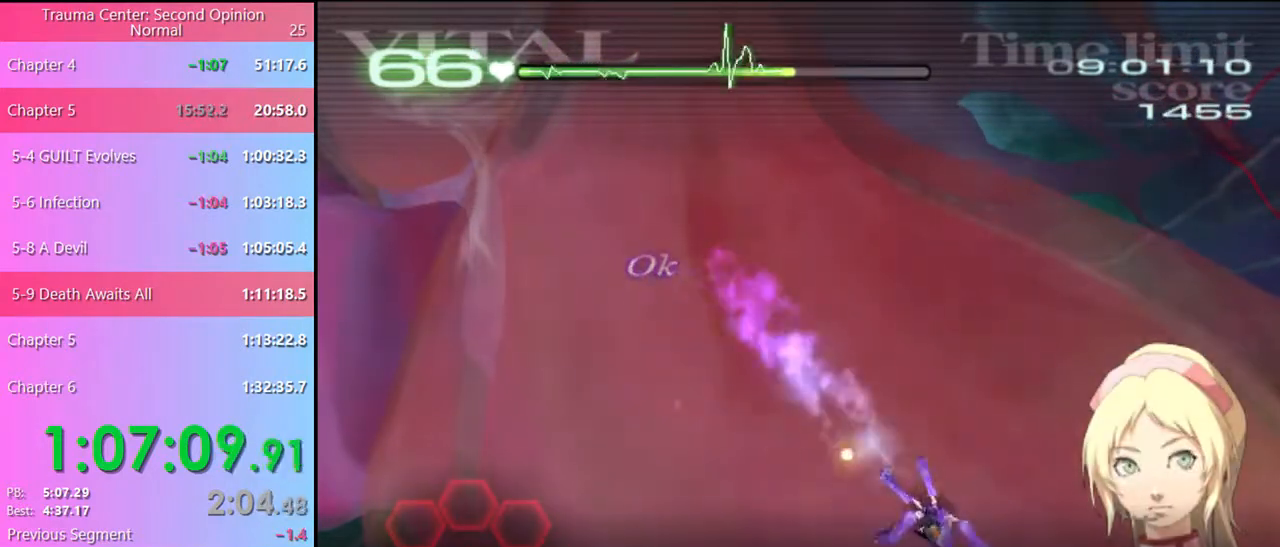
{"keys": [], "mouse": [], "events": []}
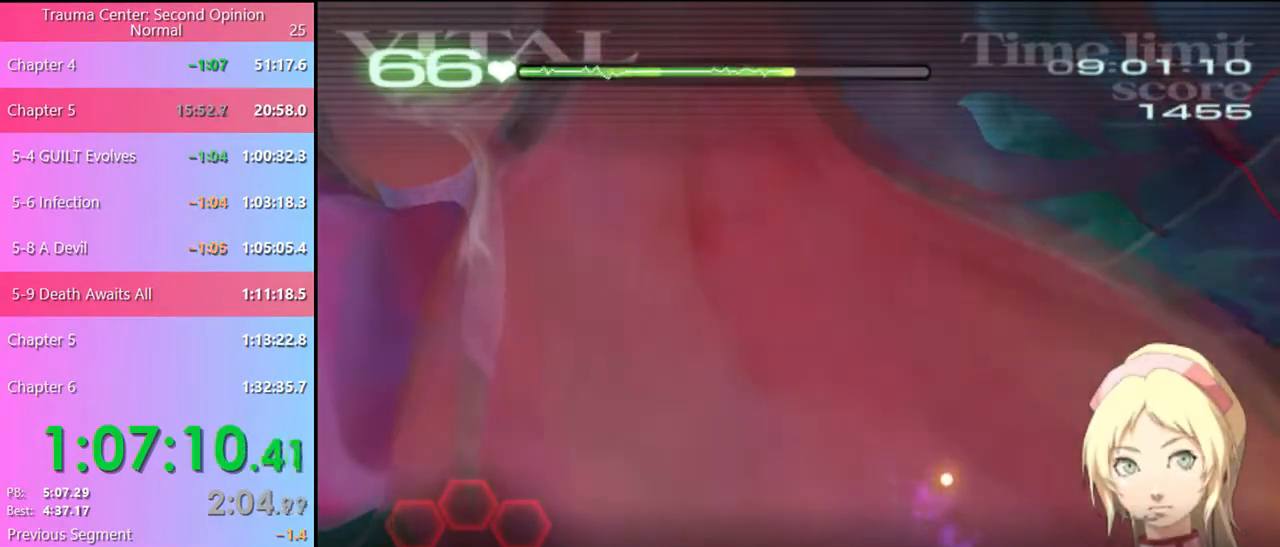
{"keys": [], "mouse": [], "events": []}
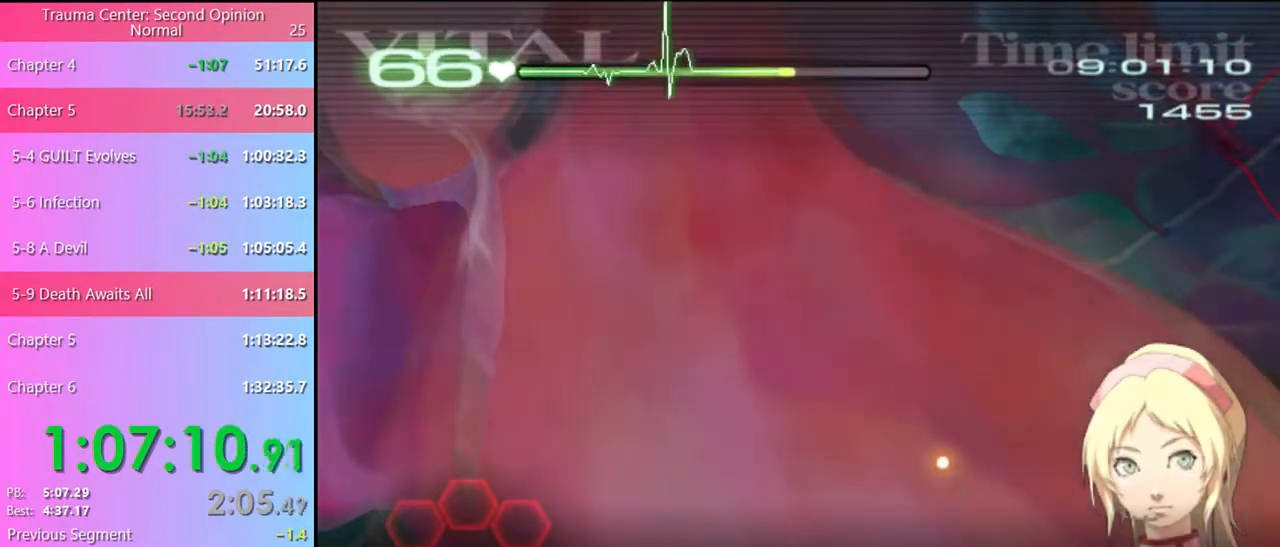
{"keys": [], "mouse": [], "events": []}
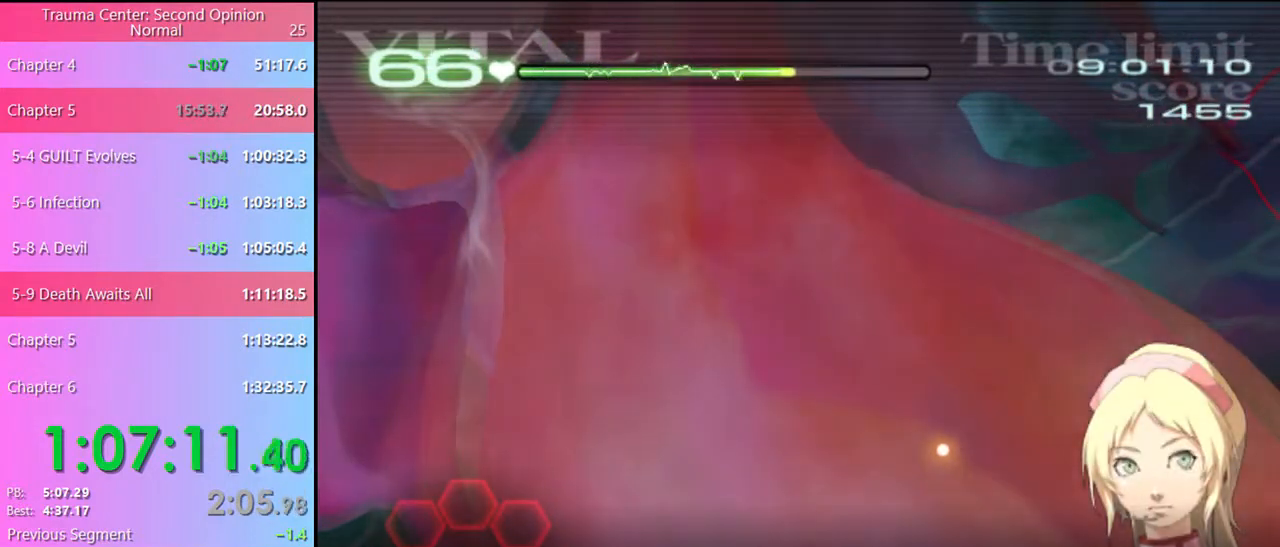
{"keys": [], "mouse": [], "events": []}
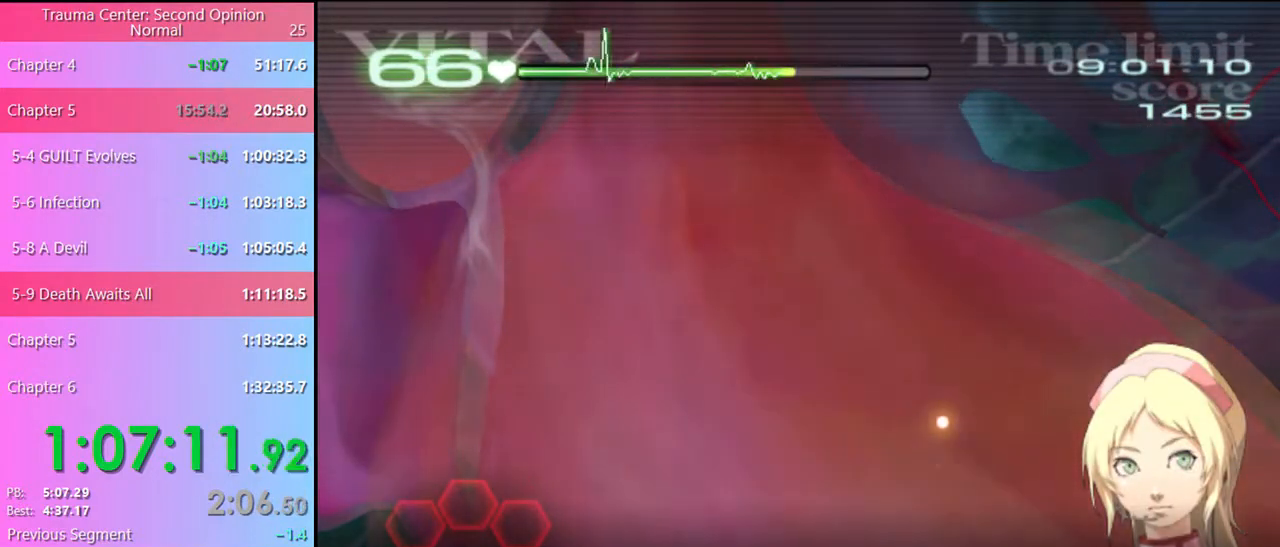
{"keys": ["s"], "mouse": [], "events": [[334, "s", "down"]]}
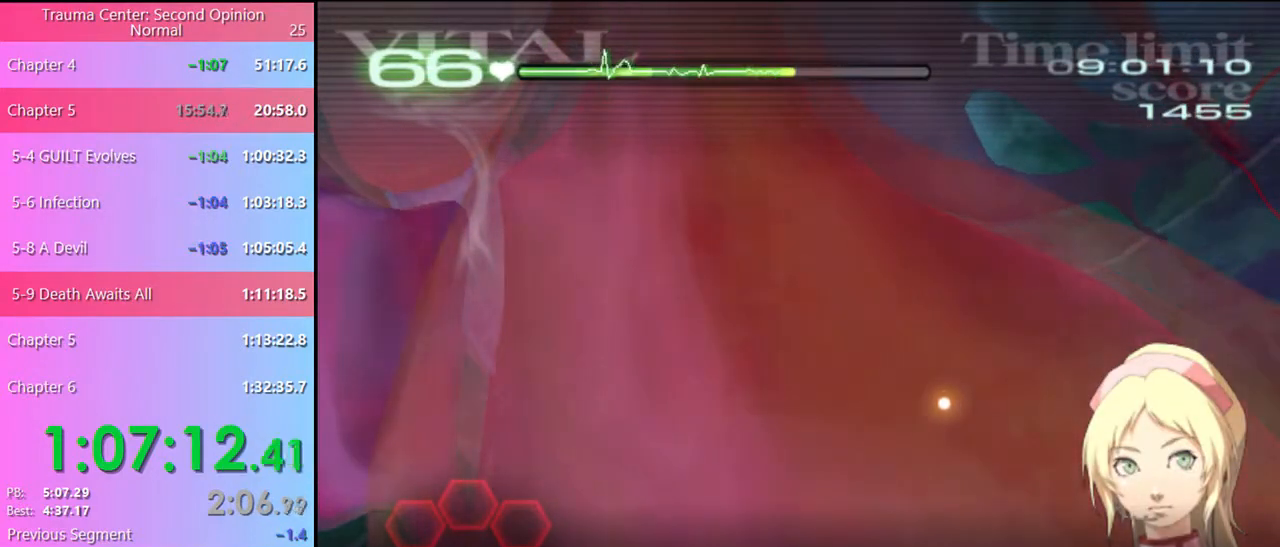
{"keys": ["s"], "mouse": [], "events": []}
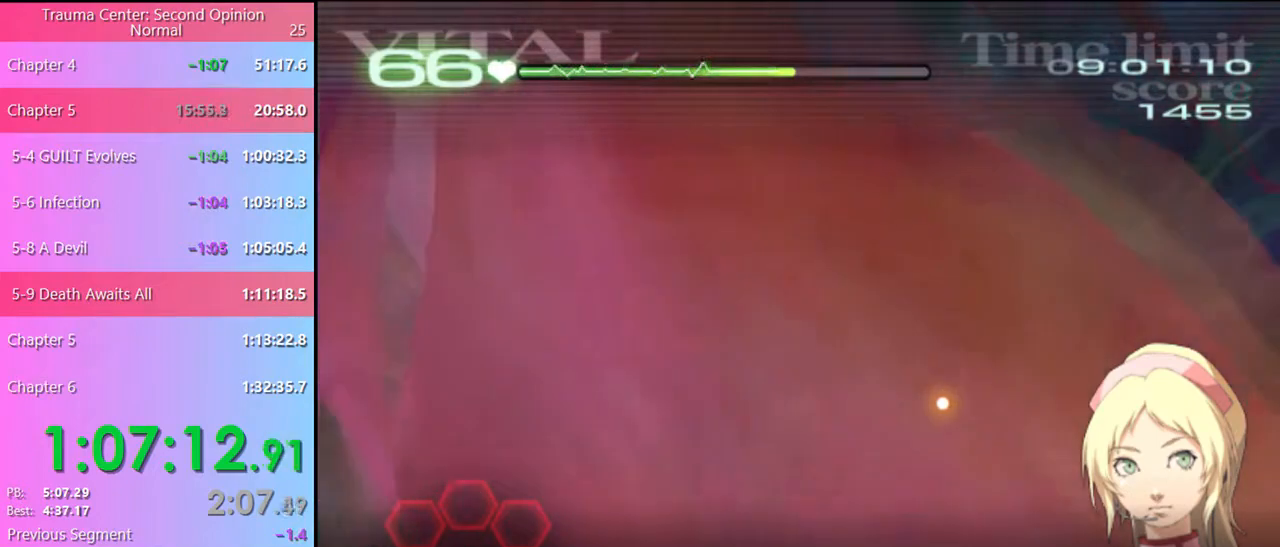
{"keys": ["s"], "mouse": [], "events": []}
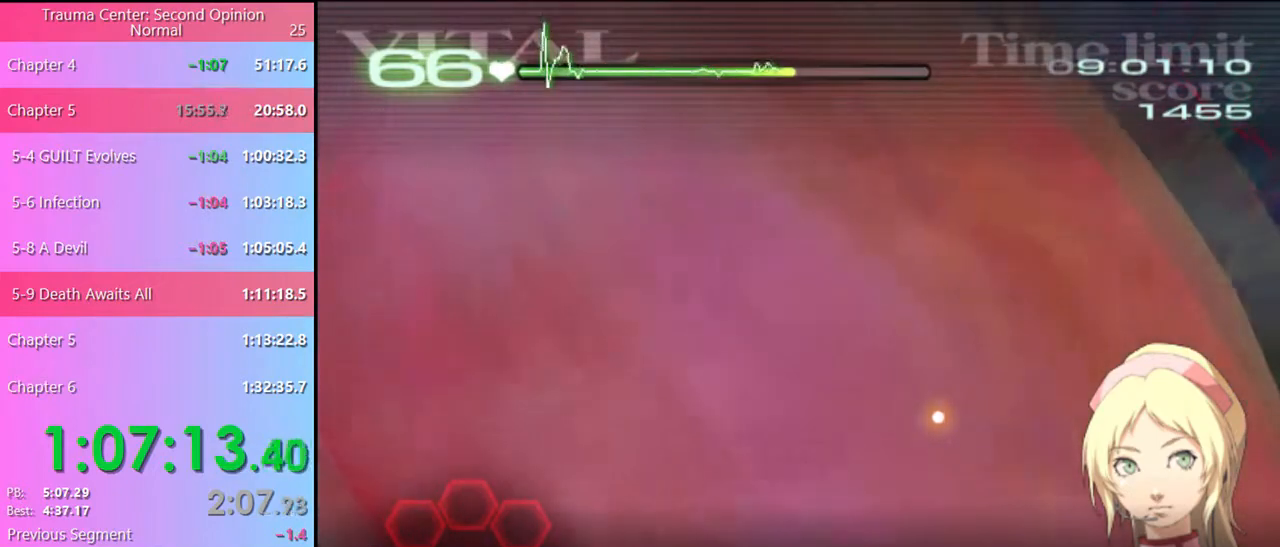
{"keys": ["d"], "mouse": [], "events": [[434, "s", "up"], [467, "d", "down"]]}
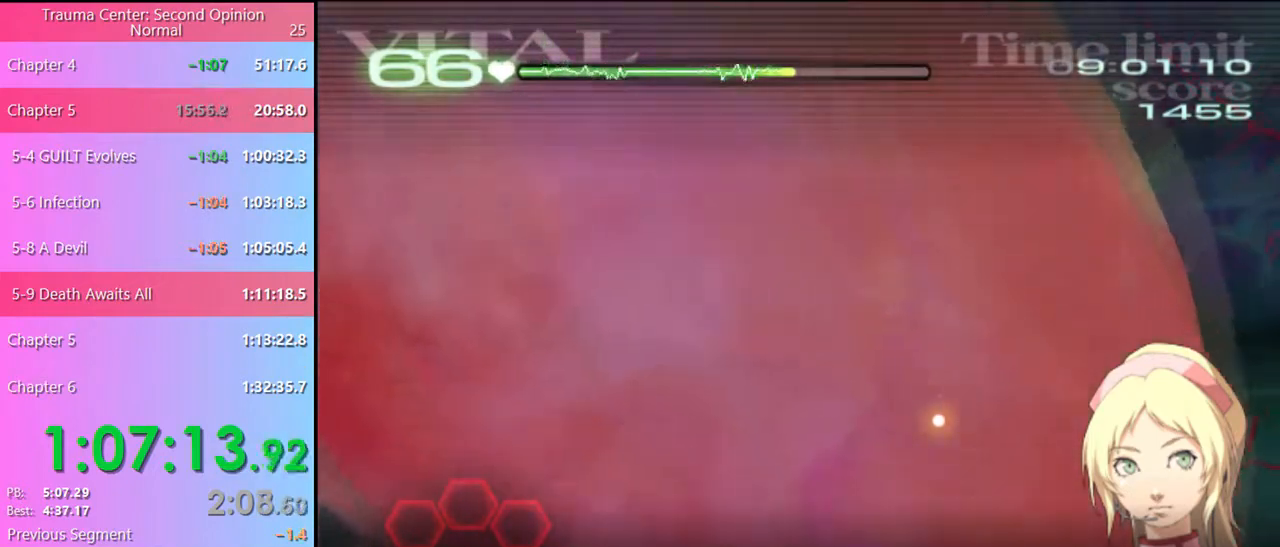
{"keys": ["d", "w"], "mouse": [], "events": [[134, "w", "down"]]}
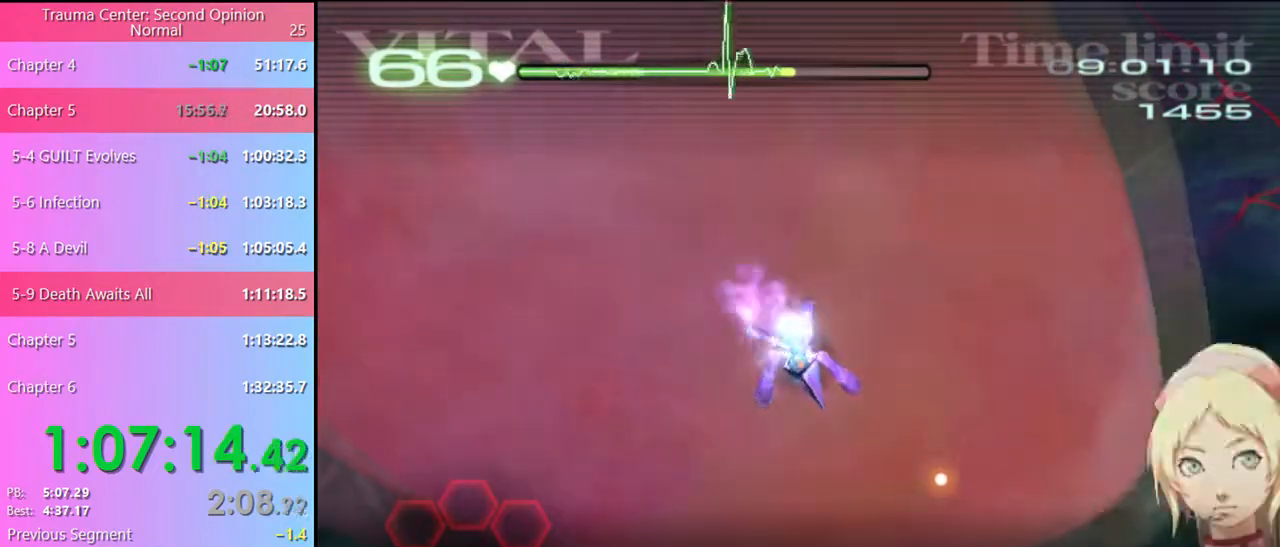
{"keys": ["d", "w"], "mouse": [], "events": []}
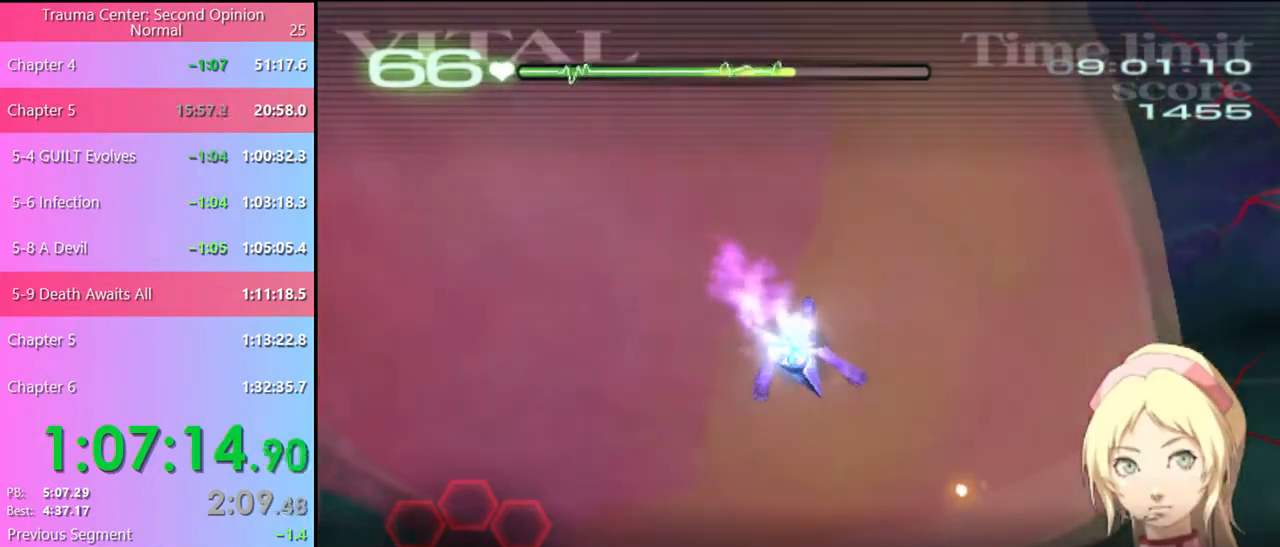
{"keys": ["d", "w"], "mouse": [], "events": []}
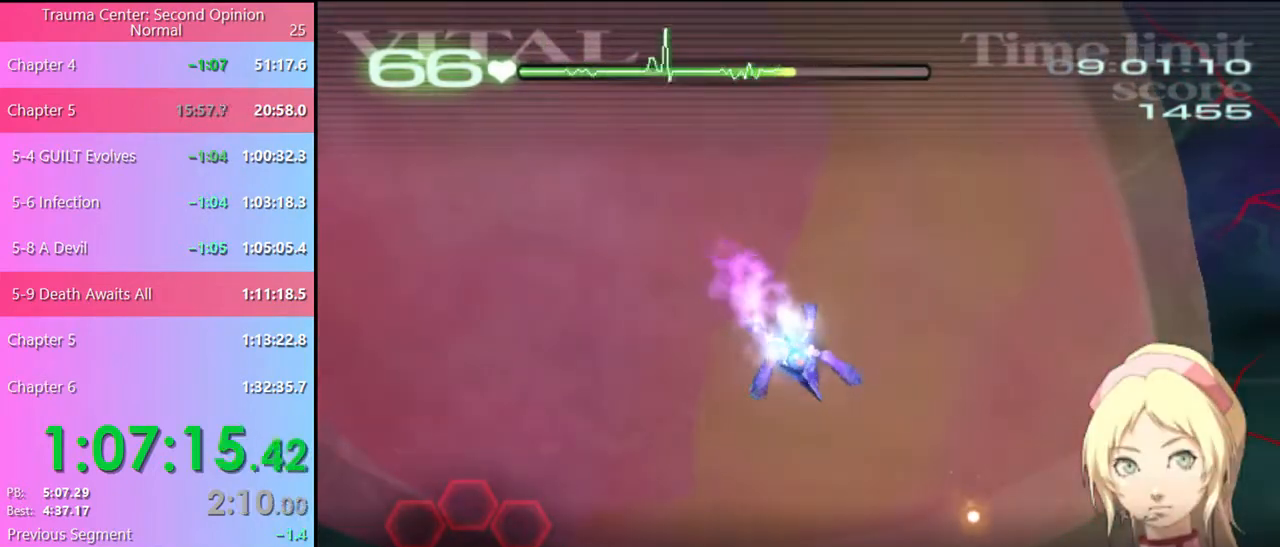
{"keys": ["d", "w"], "mouse": [], "events": []}
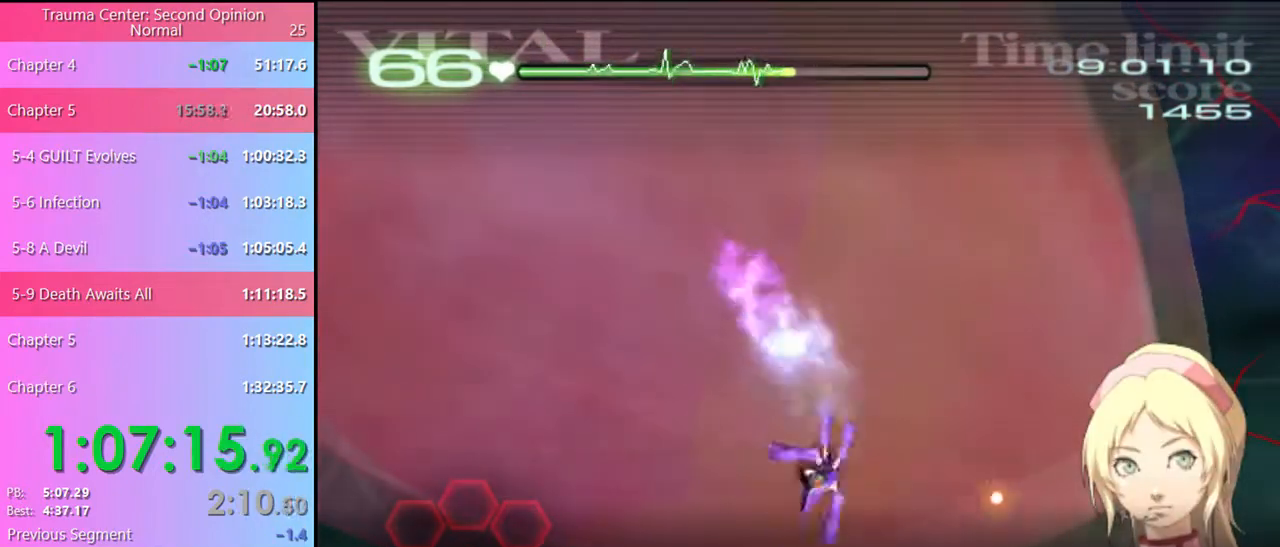
{"keys": ["d", "w"], "mouse": ["left"], "events": [[400, "mouse_left", "down"]]}
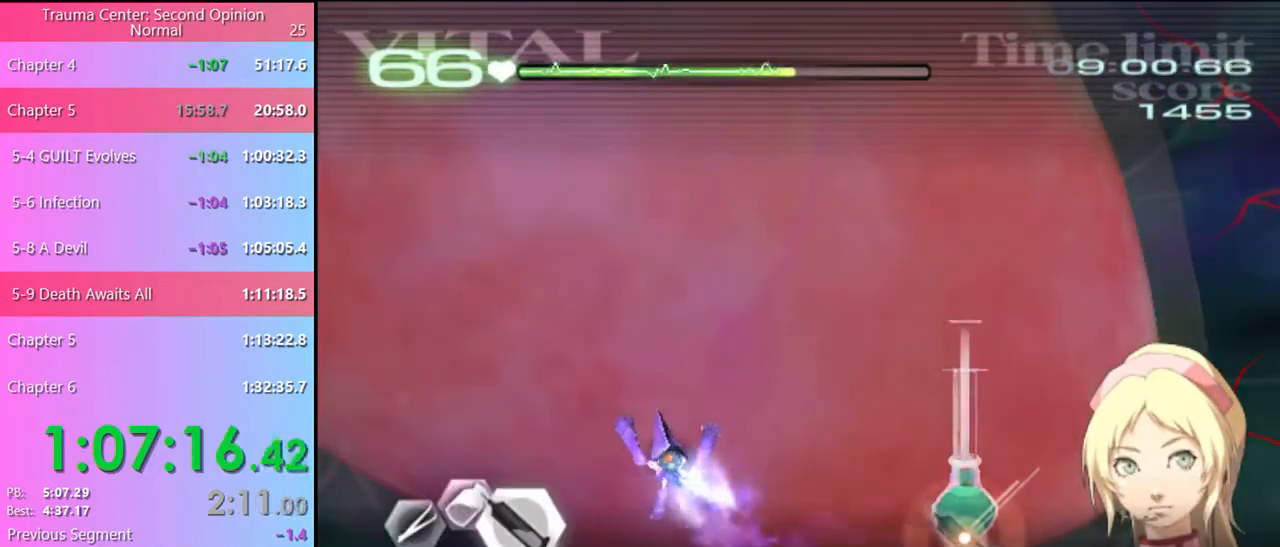
{"keys": ["d", "w"], "mouse": ["left"], "events": [[334, "mouse_left", "up"], [400, "mouse_left", "down"]]}
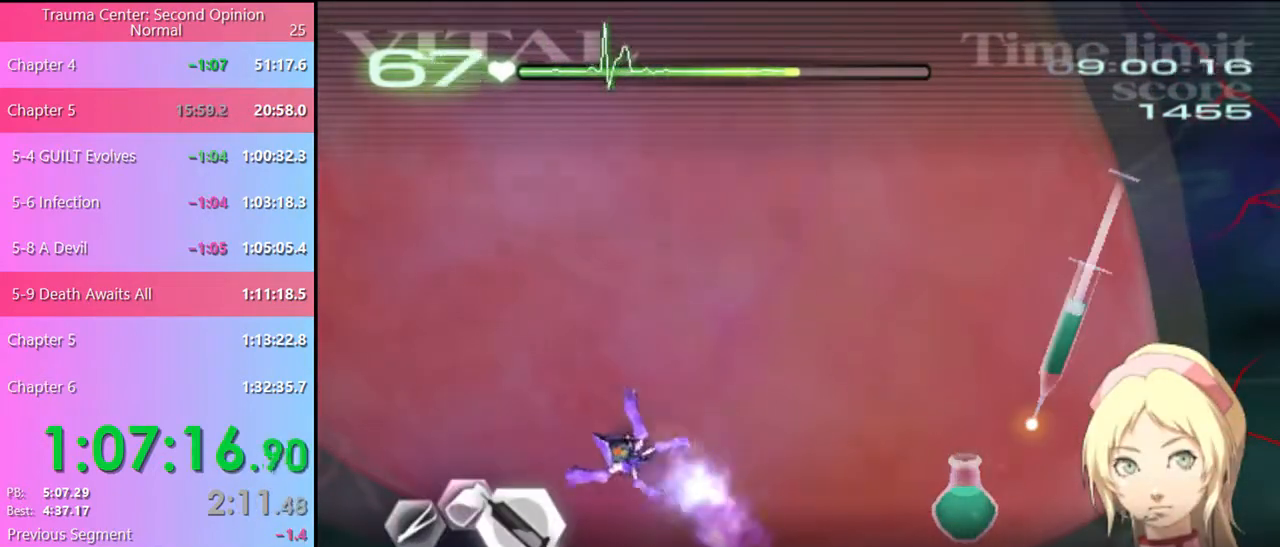
{"keys": ["d", "w"], "mouse": ["left"], "events": []}
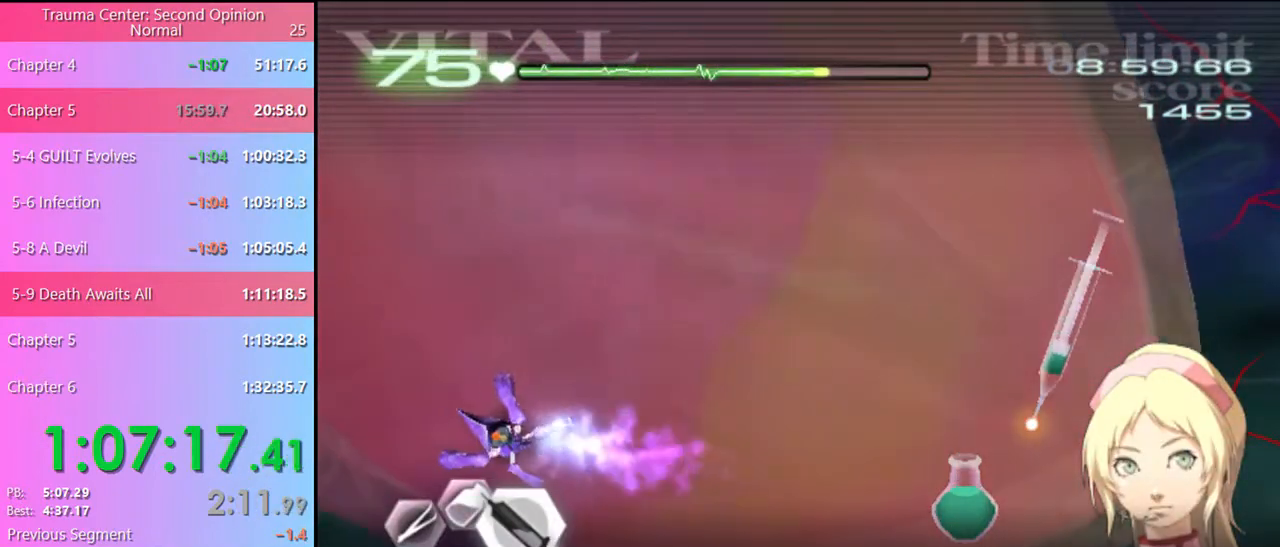
{"keys": ["d", "w"], "mouse": ["left"], "events": [[34, "mouse_left", "up"], [200, "mouse_left", "down"]]}
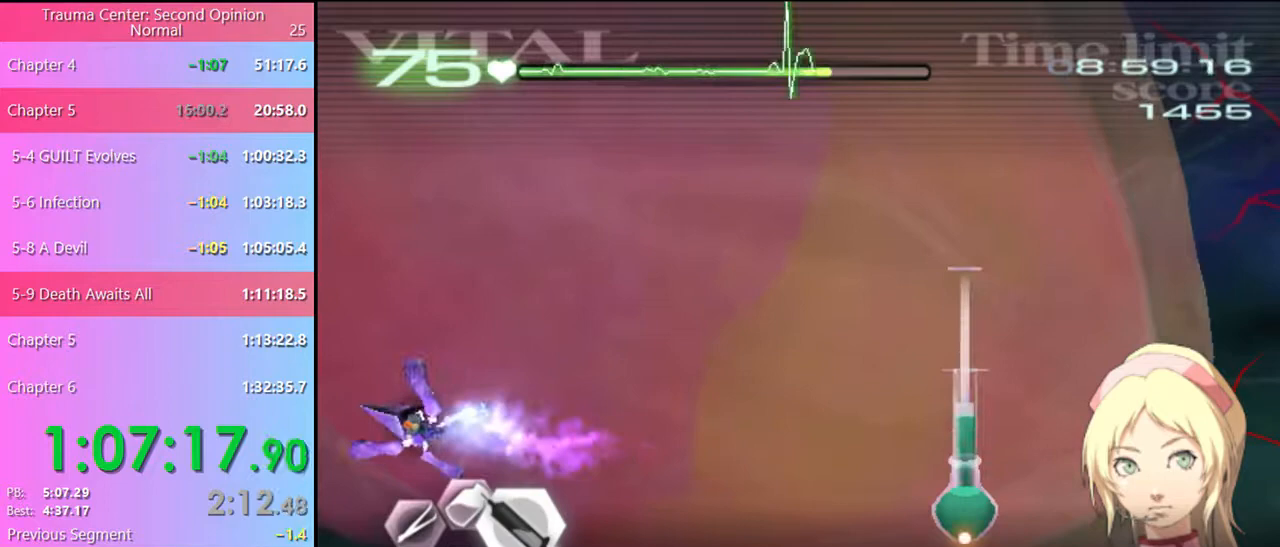
{"keys": ["d", "w"], "mouse": ["left"], "events": [[134, "mouse_left", "up"], [234, "mouse_left", "down"]]}
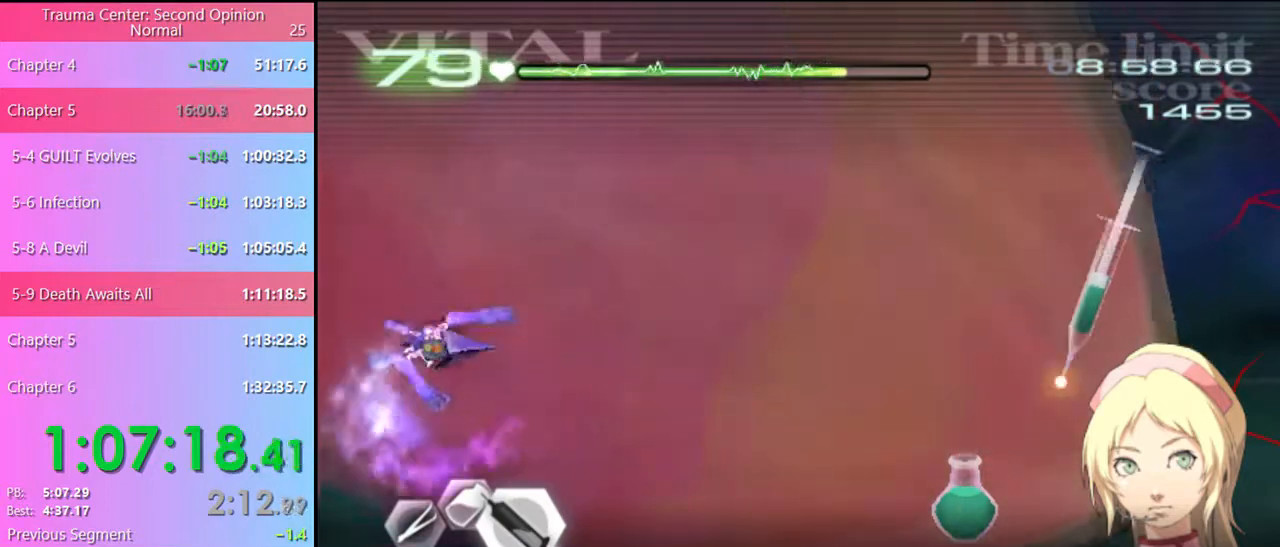
{"keys": ["d", "w"], "mouse": [], "events": [[500, "mouse_left", "up"]]}
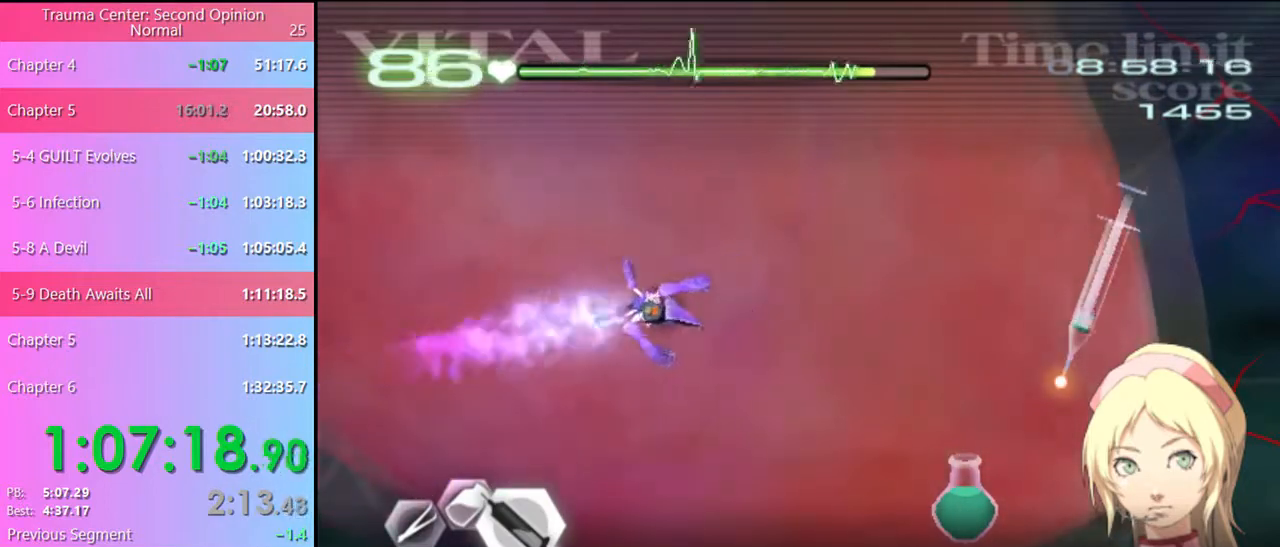
{"keys": ["d", "w"], "mouse": [], "events": [[134, "mouse_left", "down"], [500, "mouse_left", "up"]]}
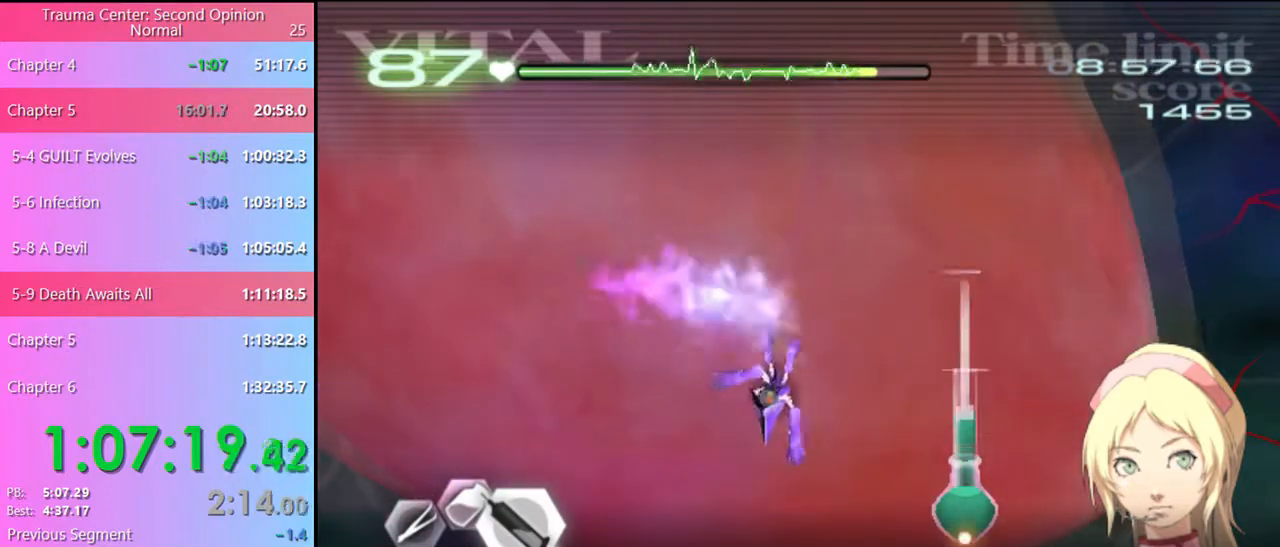
{"keys": ["d", "w"], "mouse": ["left"], "events": [[100, "mouse_left", "down"]]}
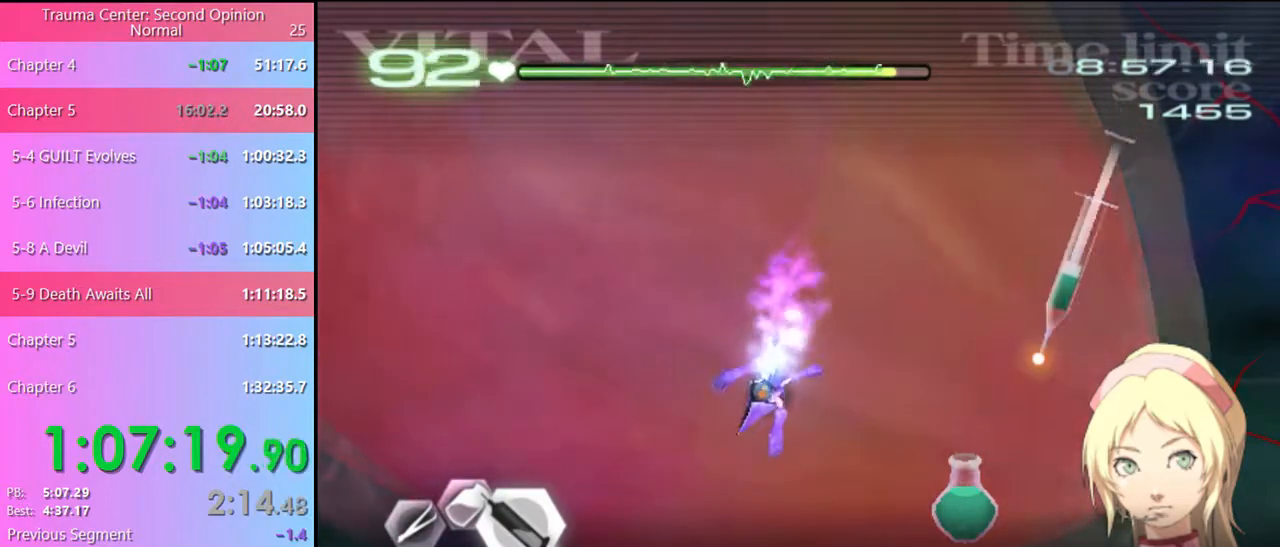
{"keys": ["s"], "mouse": [], "events": [[367, "mouse_left", "up"], [367, "w", "up"], [467, "d", "up"], [467, "s", "down"]]}
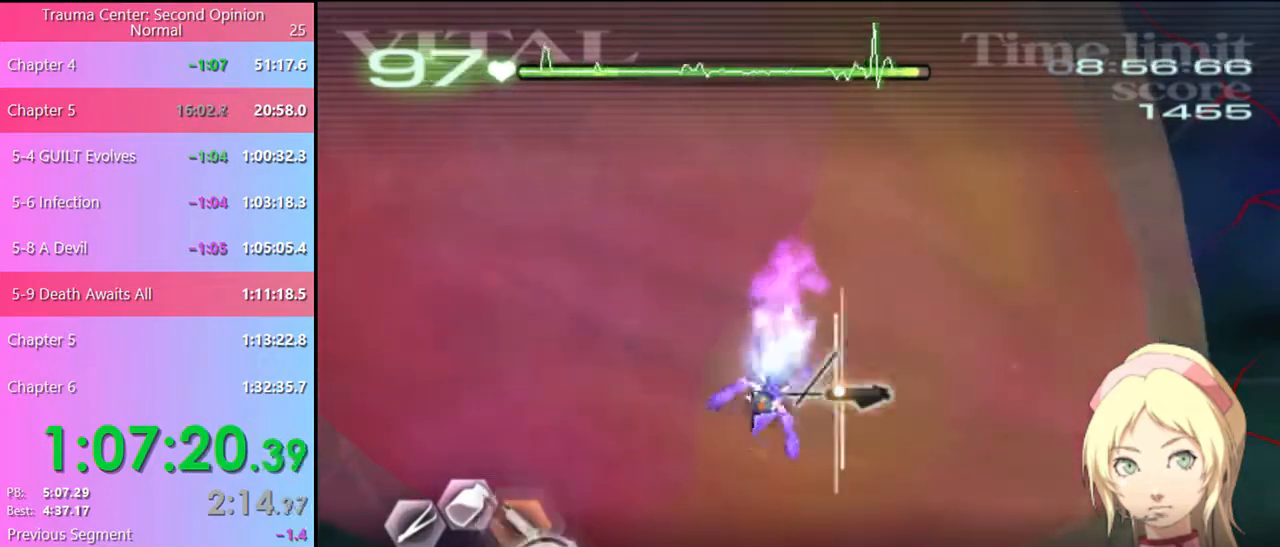
{"keys": [], "mouse": [], "events": [[167, "s", "up"]]}
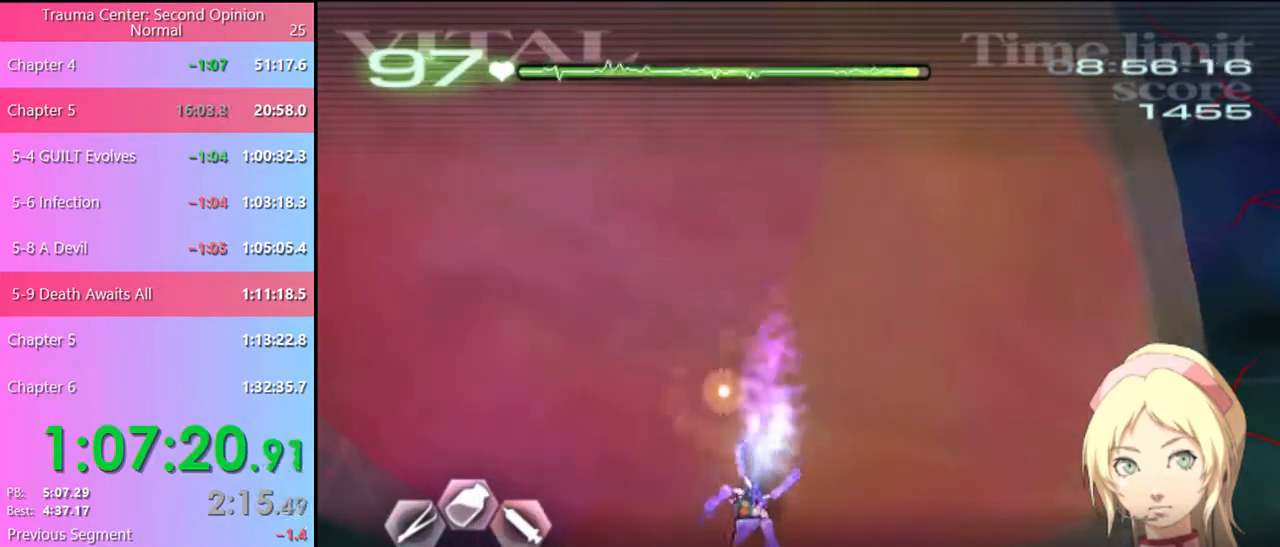
{"keys": [], "mouse": [], "events": []}
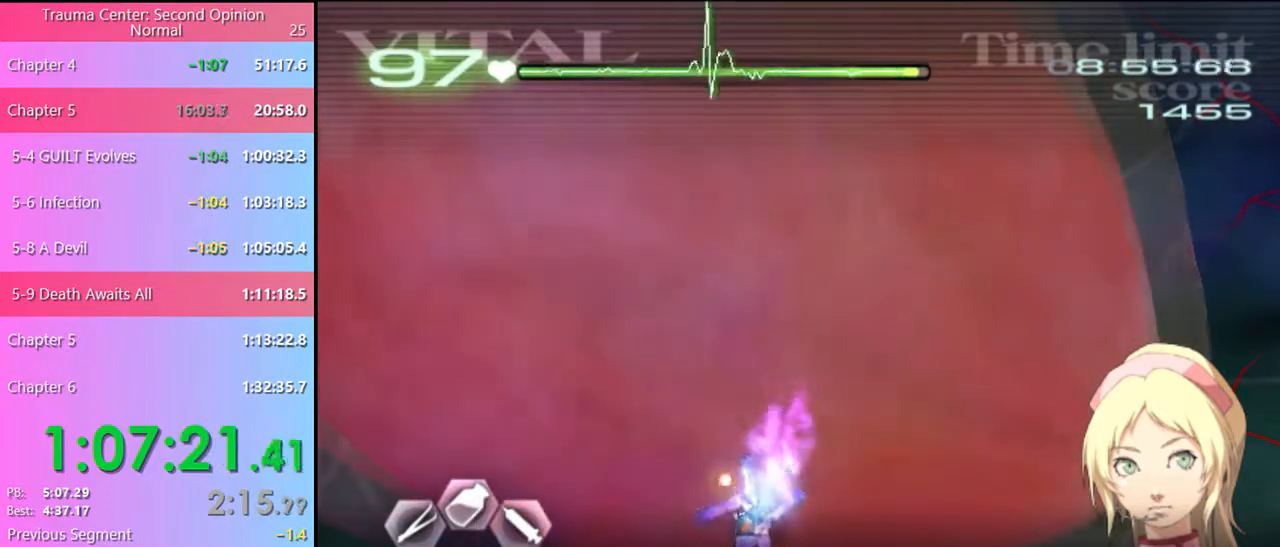
{"keys": [], "mouse": [], "events": []}
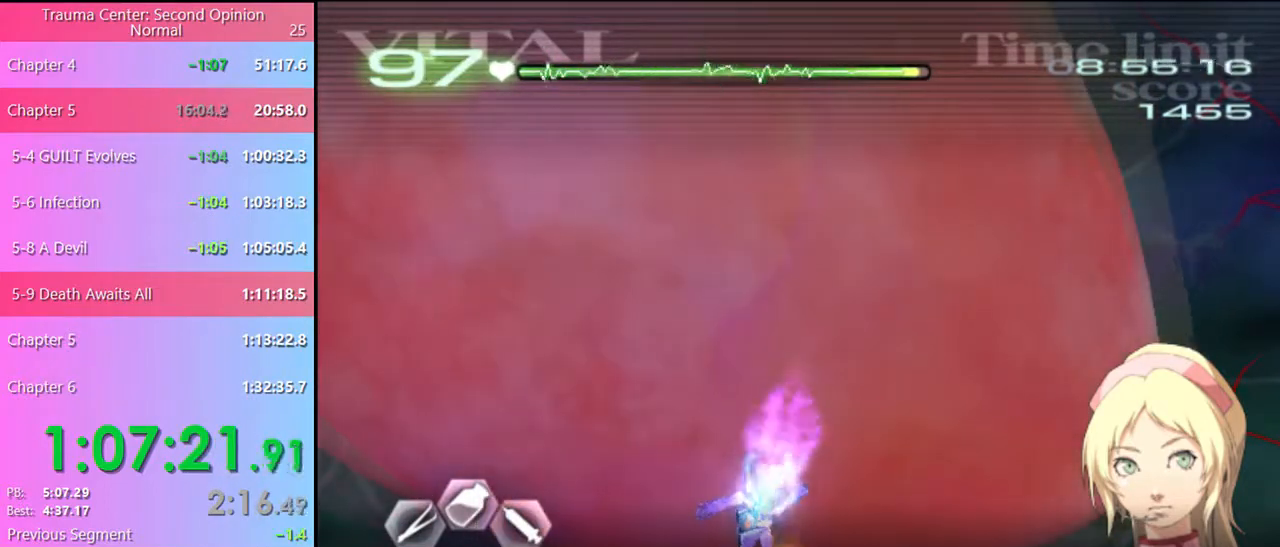
{"keys": [], "mouse": [], "events": []}